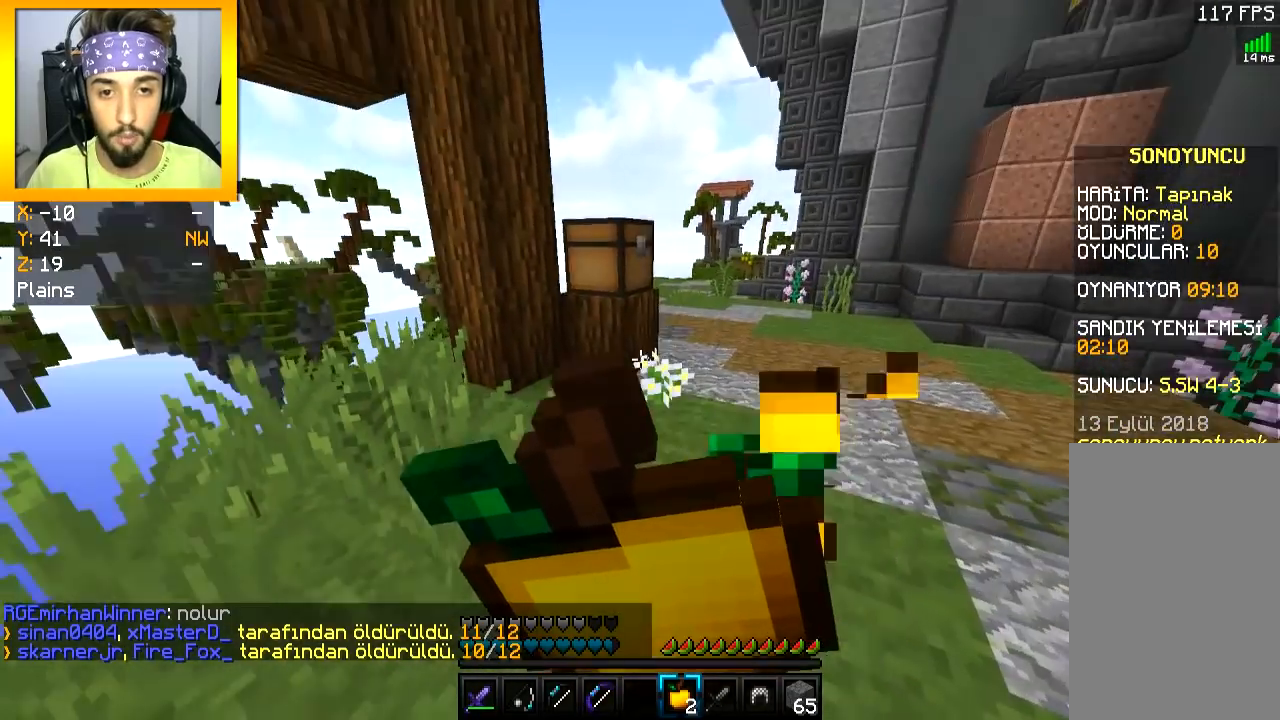
Gameplay with keyboard and mouse; each line is a JSON object with the keys and mouse buttons held at the frame after it. "events" lists presses ("down") and releases ("up") of "a", "d", "s", "space", "w", "mouse_left" and "mouse_right" between this image and that frame as [ms after this image, input, new state], when the widget could be followed in between. "mouse_left", "mouse_right" = the "left", "right" buttons of the "mouse" list. No other keys are recorded. Fast repeated clicks can show as one long hold. Mouse movement is not recorded.
{"keys": ["w"], "mouse": [], "events": [[500, "a", "up"], [500, "mouse_right", "up"]]}
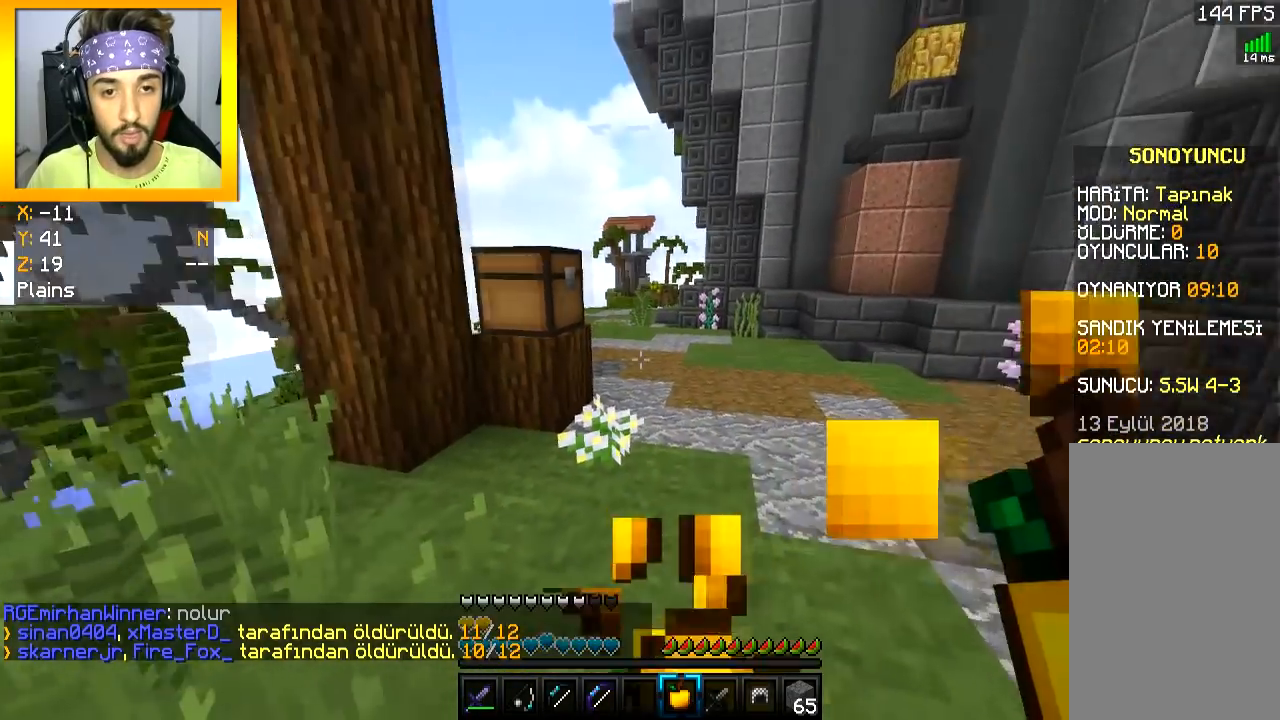
{"keys": [], "mouse": [], "events": [[217, "mouse_right", "down"], [300, "mouse_right", "up"], [334, "w", "up"]]}
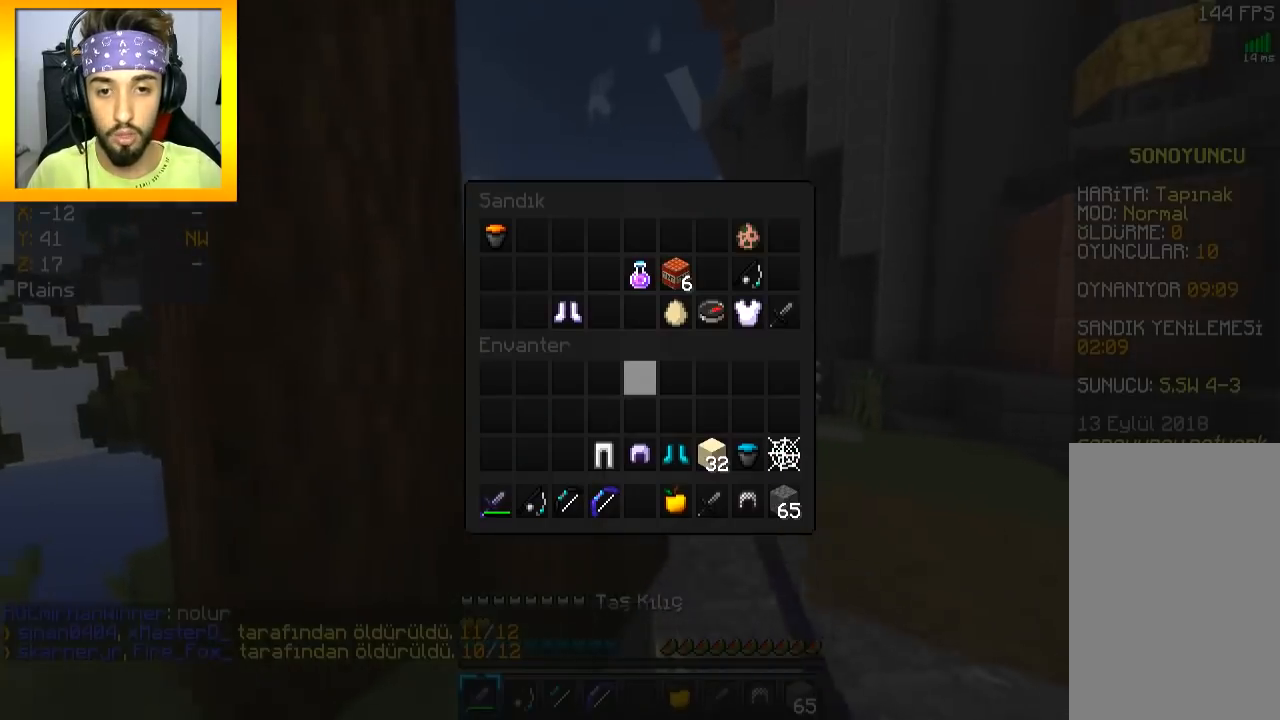
{"keys": [], "mouse": [], "events": []}
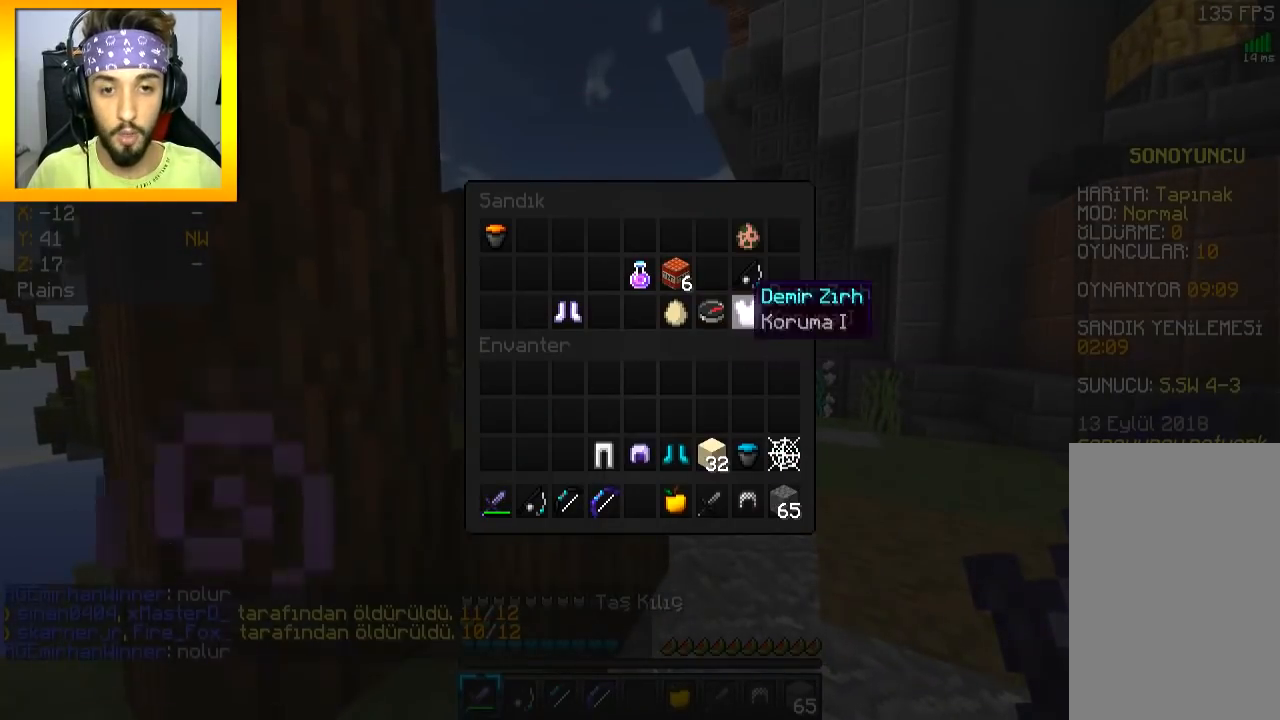
{"keys": [], "mouse": [], "events": []}
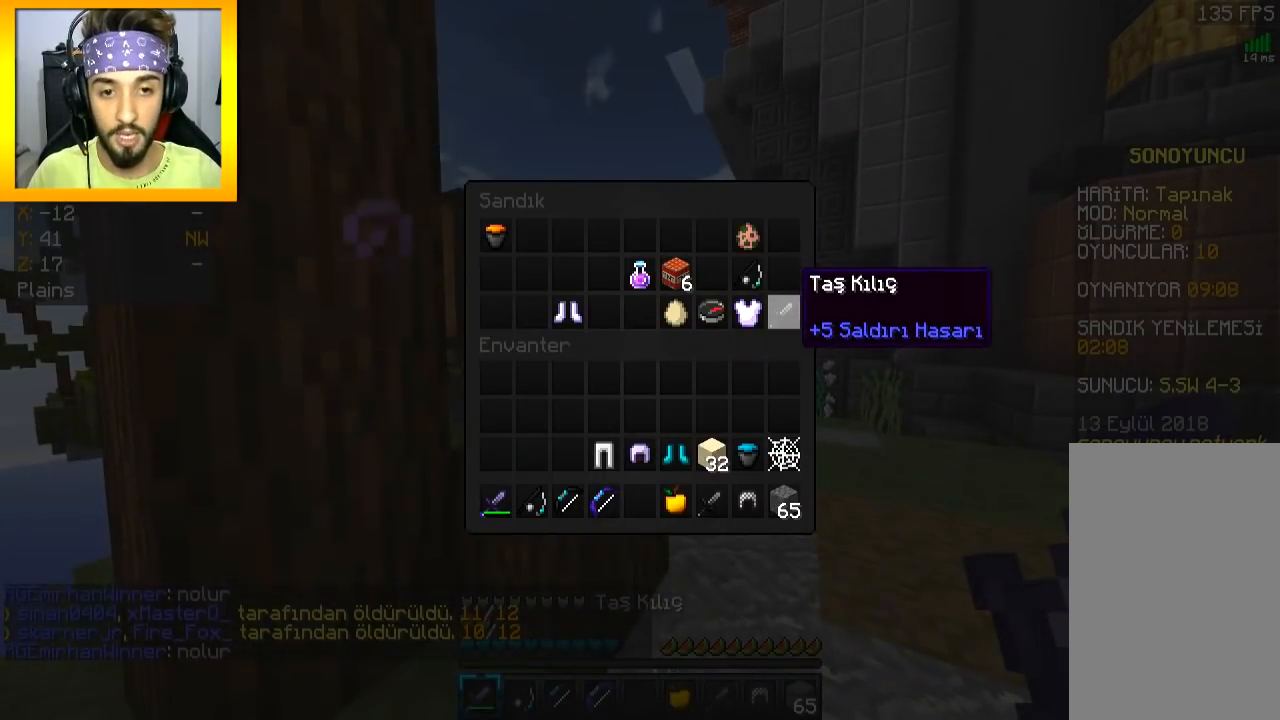
{"keys": [], "mouse": [], "events": [[350, "mouse_left", "down"], [400, "mouse_left", "up"]]}
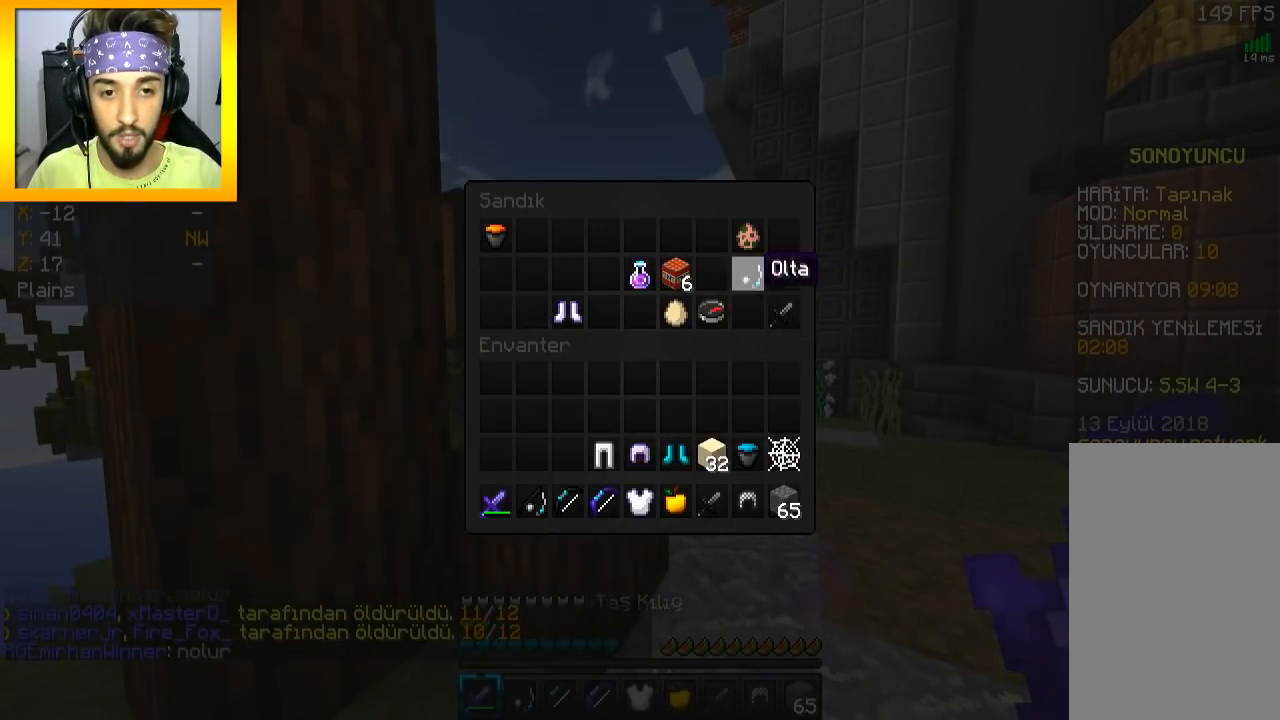
{"keys": ["w"], "mouse": [], "events": [[17, "mouse_left", "down"], [84, "mouse_left", "up"], [184, "mouse_left", "down"], [250, "mouse_left", "up"], [384, "w", "down"]]}
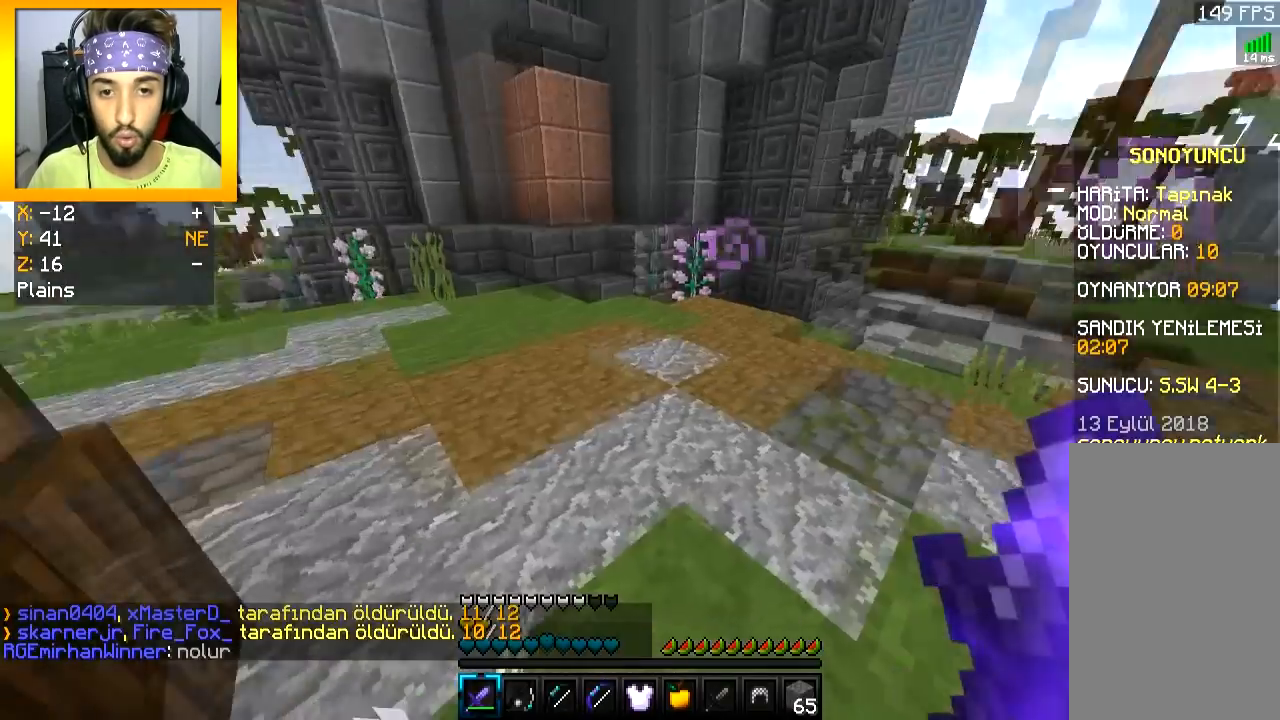
{"keys": [], "mouse": [], "events": [[66, "w", "up"]]}
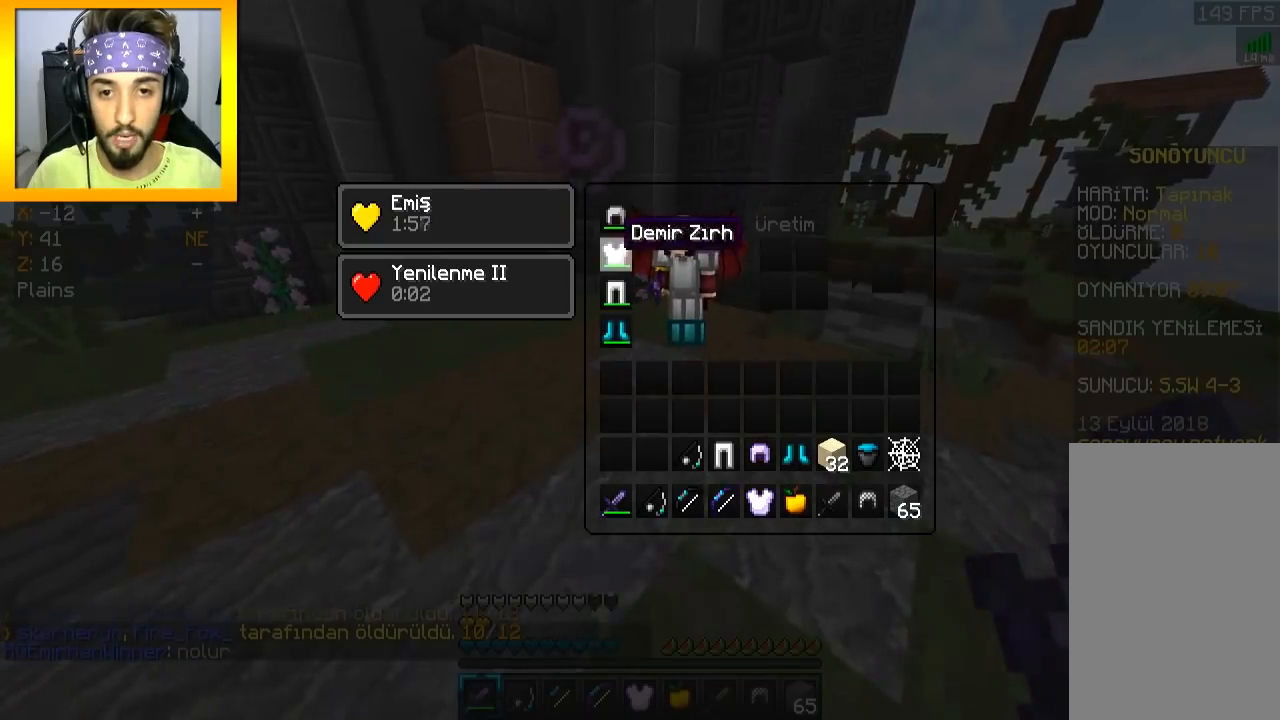
{"keys": [], "mouse": [], "events": []}
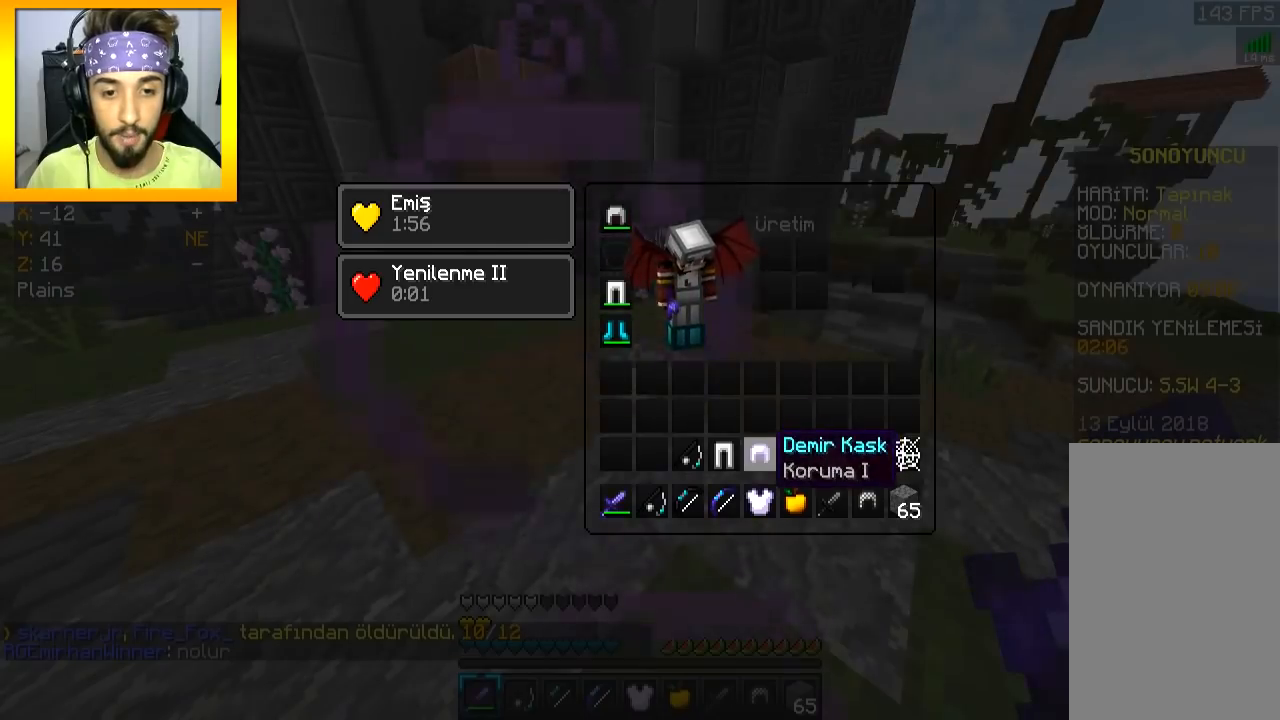
{"keys": [], "mouse": [], "events": []}
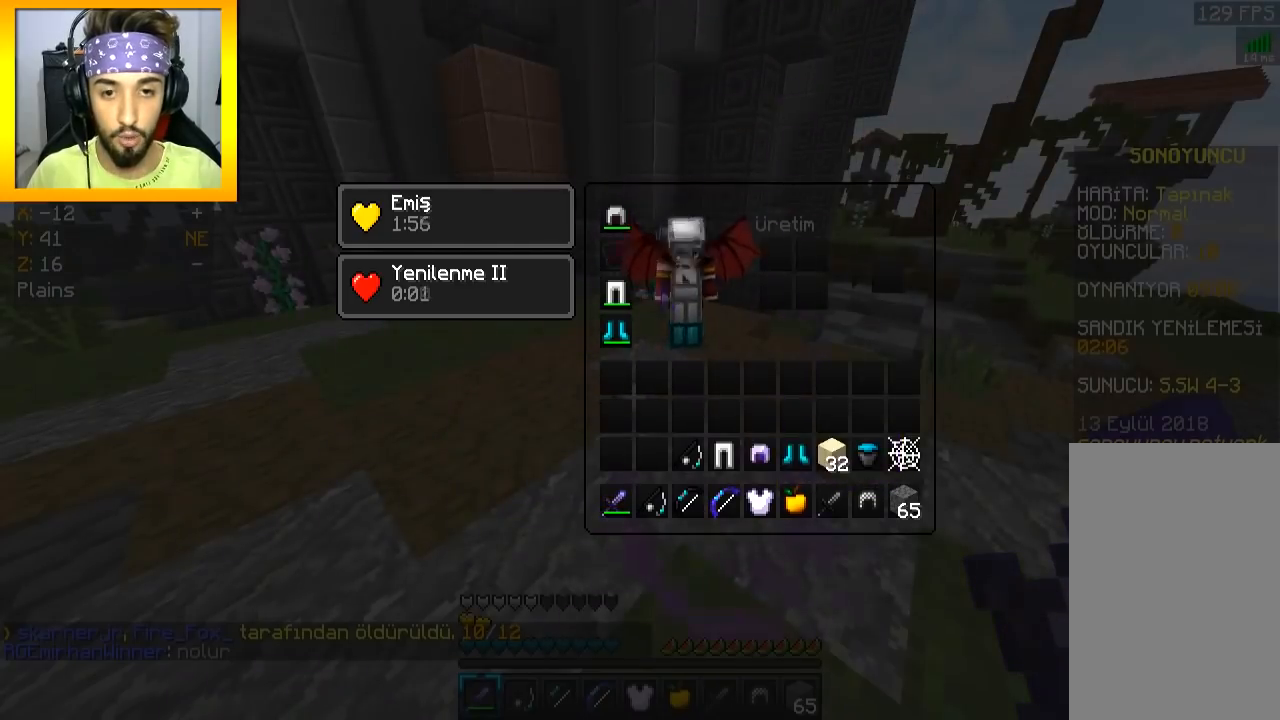
{"keys": [], "mouse": [], "events": []}
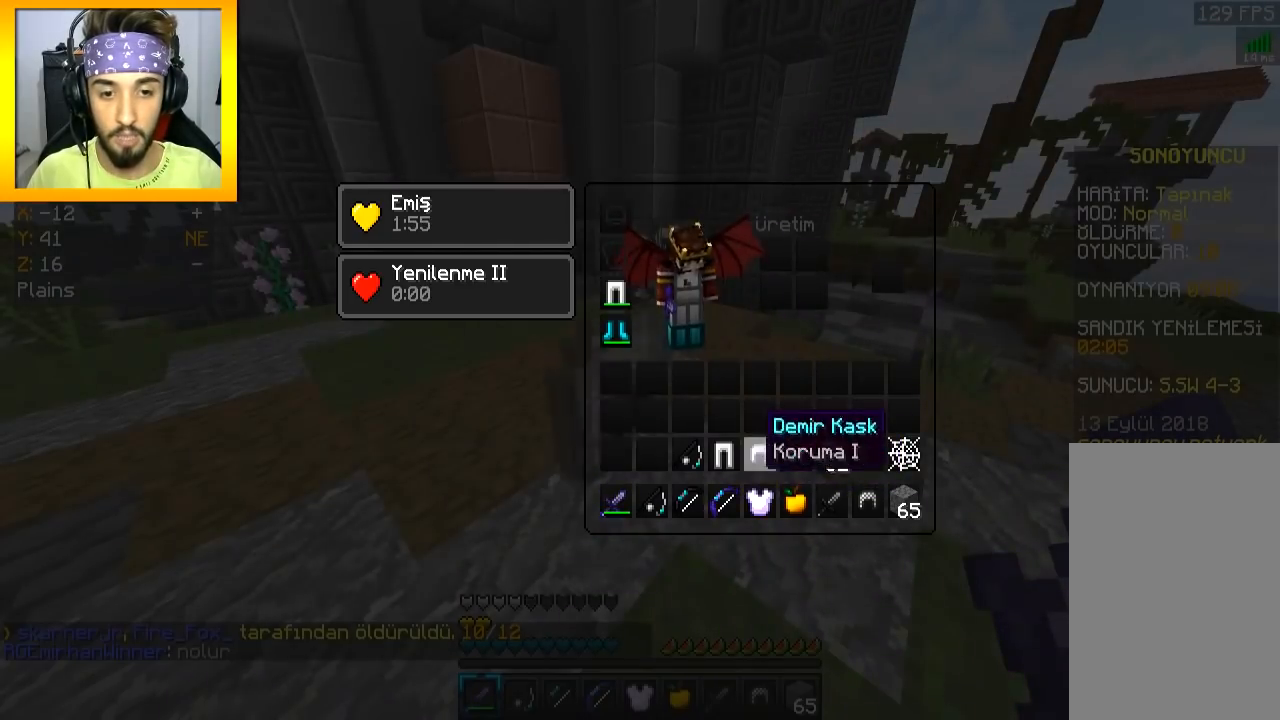
{"keys": [], "mouse": [], "events": [[100, "mouse_left", "down"], [167, "mouse_left", "up"], [233, "mouse_left", "down"], [283, "mouse_left", "up"]]}
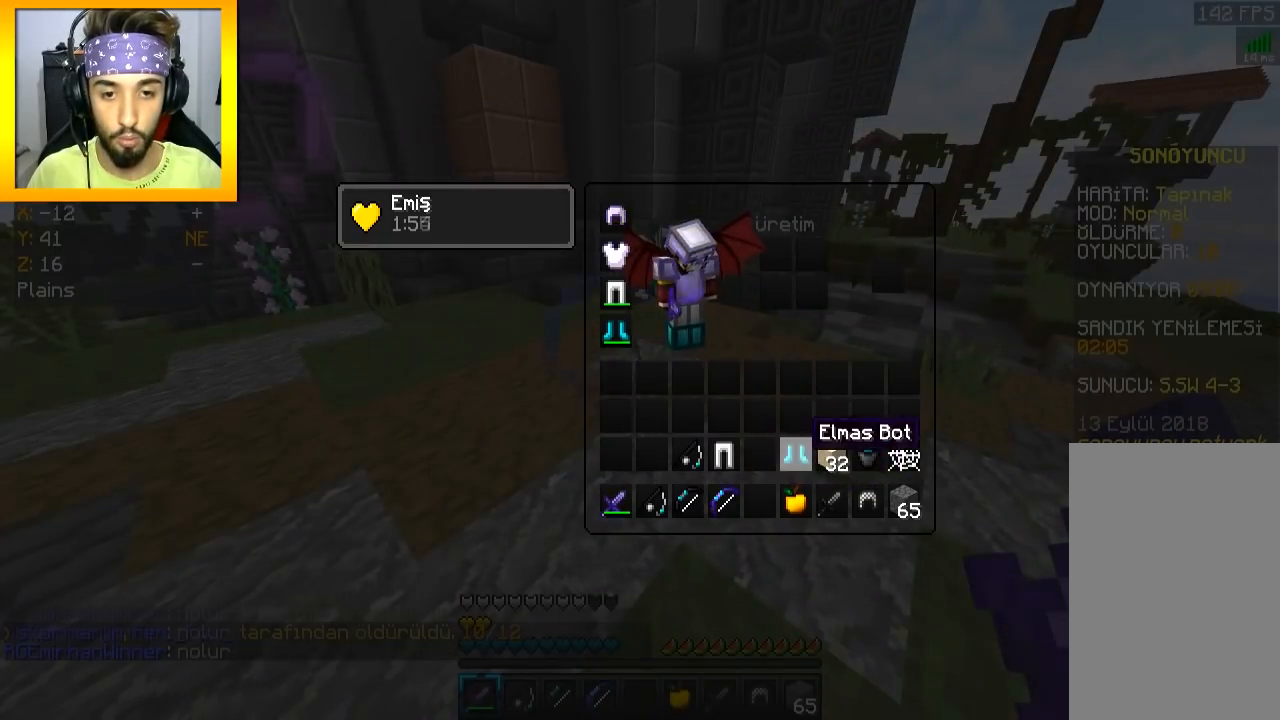
{"keys": ["w"], "mouse": [], "events": [[451, "w", "down"]]}
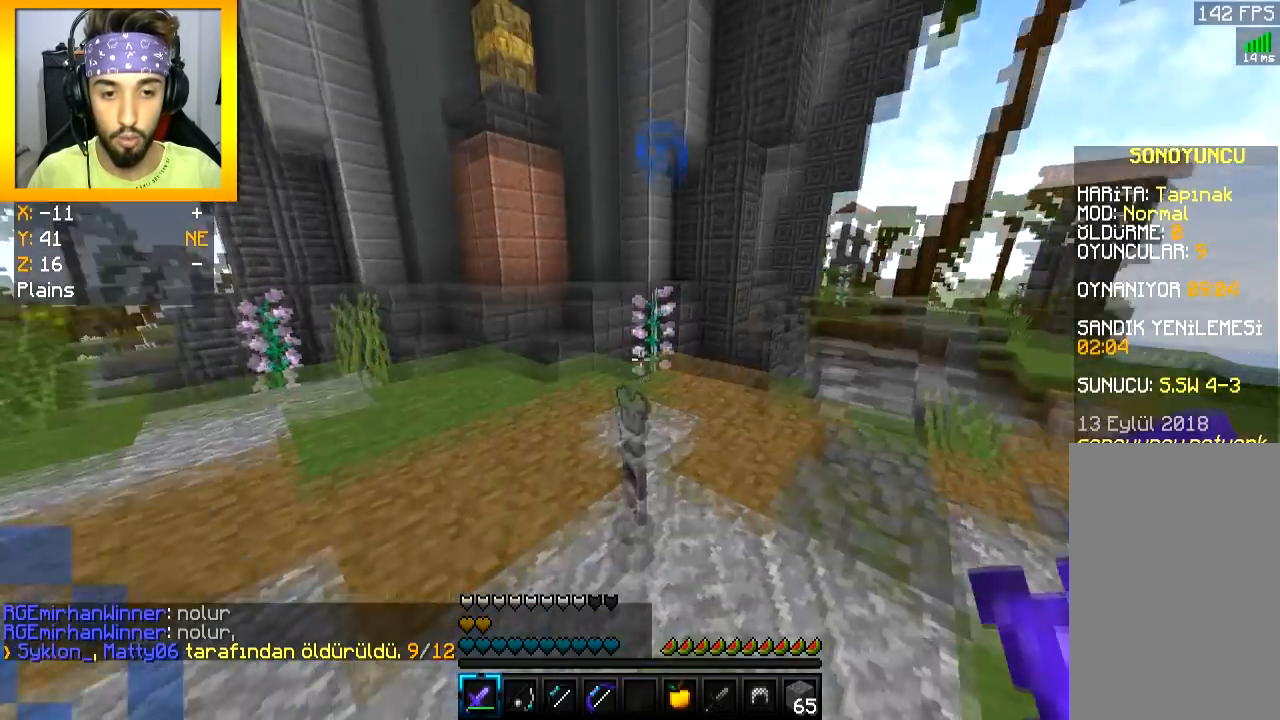
{"keys": ["d", "w"], "mouse": [], "events": [[33, "space", "down"], [133, "d", "down"], [267, "space", "up"]]}
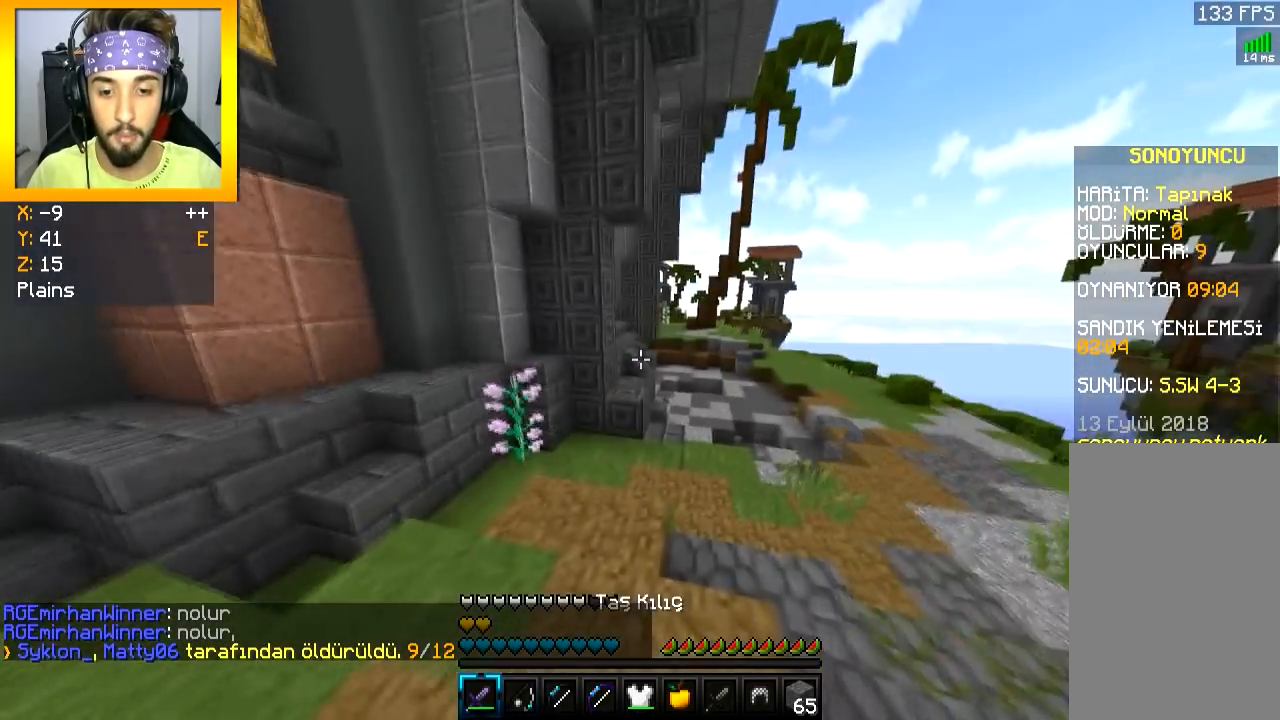
{"keys": ["d", "w"], "mouse": ["right"], "events": [[34, "space", "down"], [167, "d", "up"], [217, "space", "up"], [417, "d", "down"], [484, "mouse_right", "down"]]}
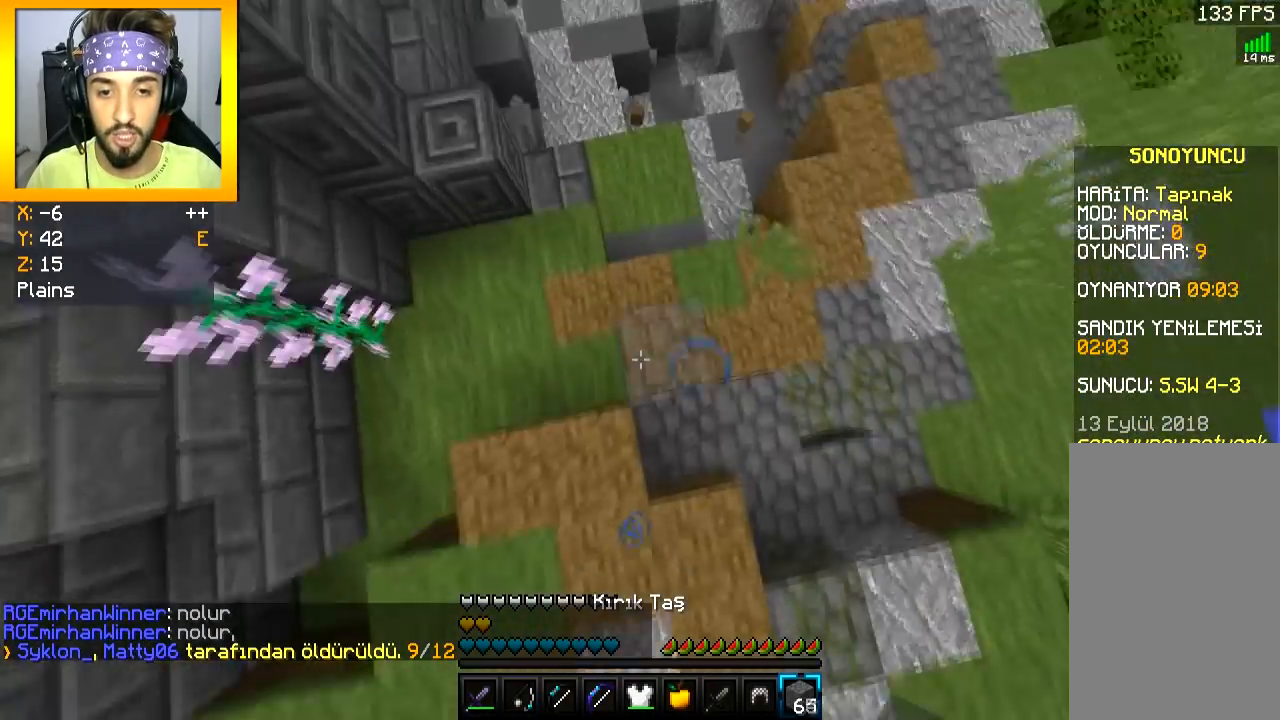
{"keys": ["space", "w"], "mouse": [], "events": [[50, "mouse_right", "up"], [116, "d", "up"], [317, "space", "down"]]}
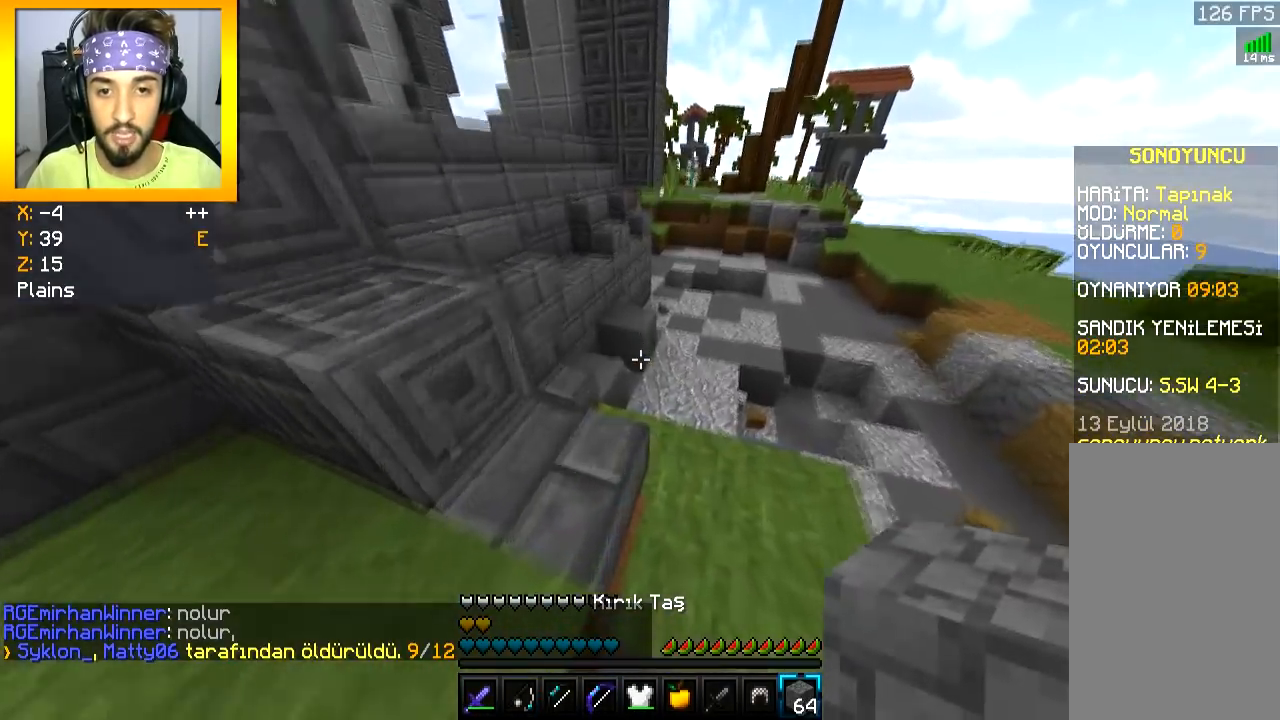
{"keys": ["a", "space", "w"], "mouse": [], "events": [[17, "a", "down"], [50, "space", "up"], [134, "mouse_right", "down"], [150, "space", "down"], [217, "mouse_right", "up"], [284, "mouse_right", "down"], [300, "a", "up"], [367, "a", "down"], [367, "mouse_right", "up"], [417, "mouse_right", "down"], [484, "mouse_right", "up"]]}
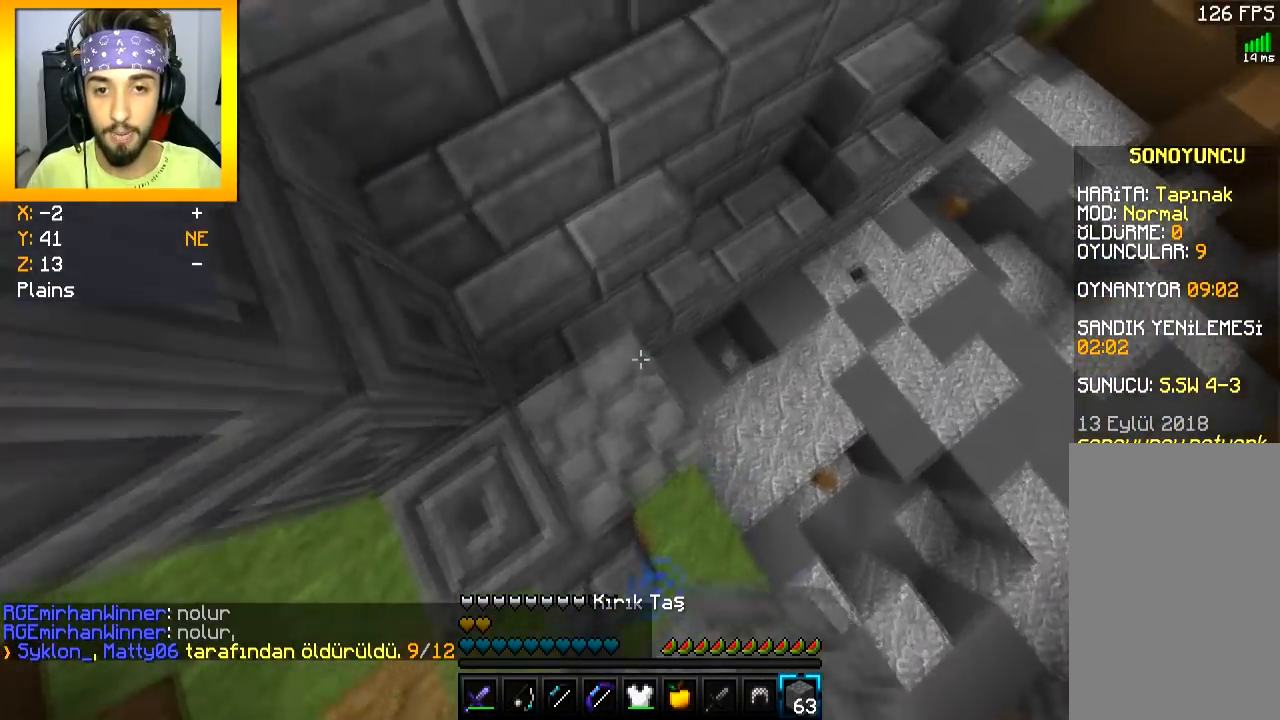
{"keys": ["d", "w"], "mouse": [], "events": [[16, "a", "up"], [50, "mouse_right", "down"], [133, "a", "down"], [133, "mouse_right", "up"], [267, "a", "up"], [367, "space", "up"], [433, "d", "down"]]}
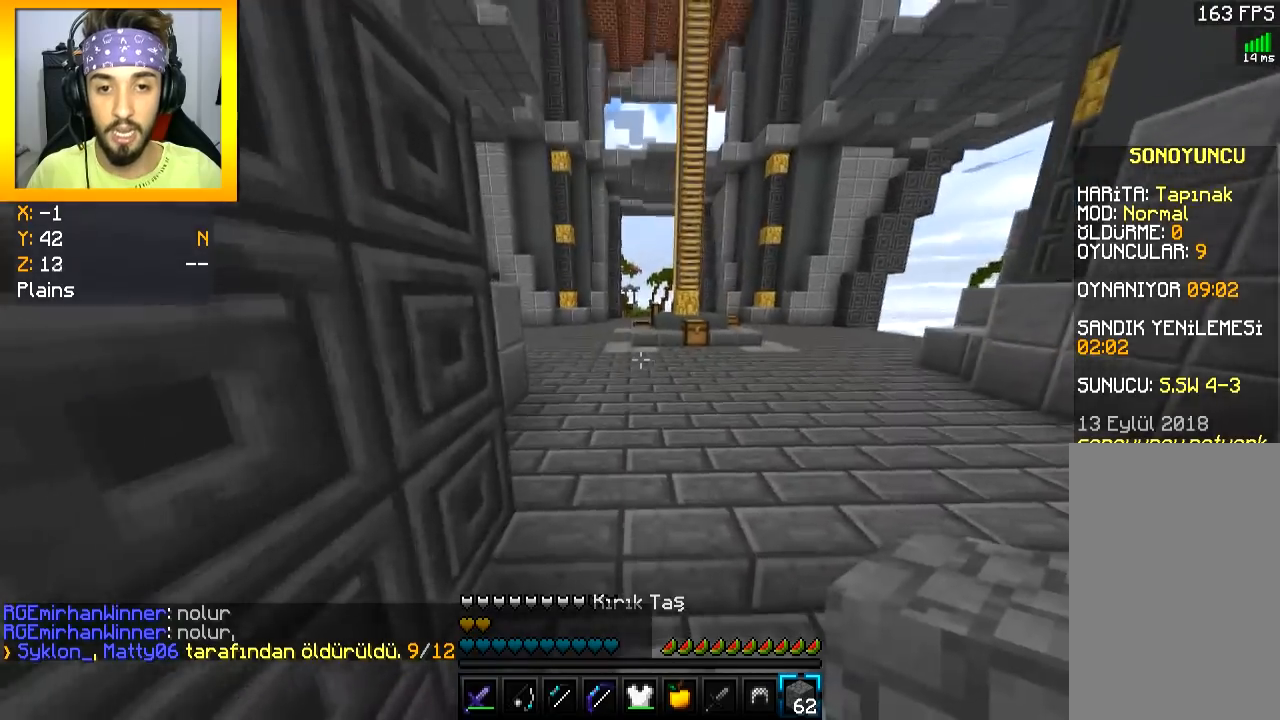
{"keys": ["d", "space", "w"], "mouse": [], "events": [[34, "d", "up"], [117, "space", "down"], [351, "d", "down"]]}
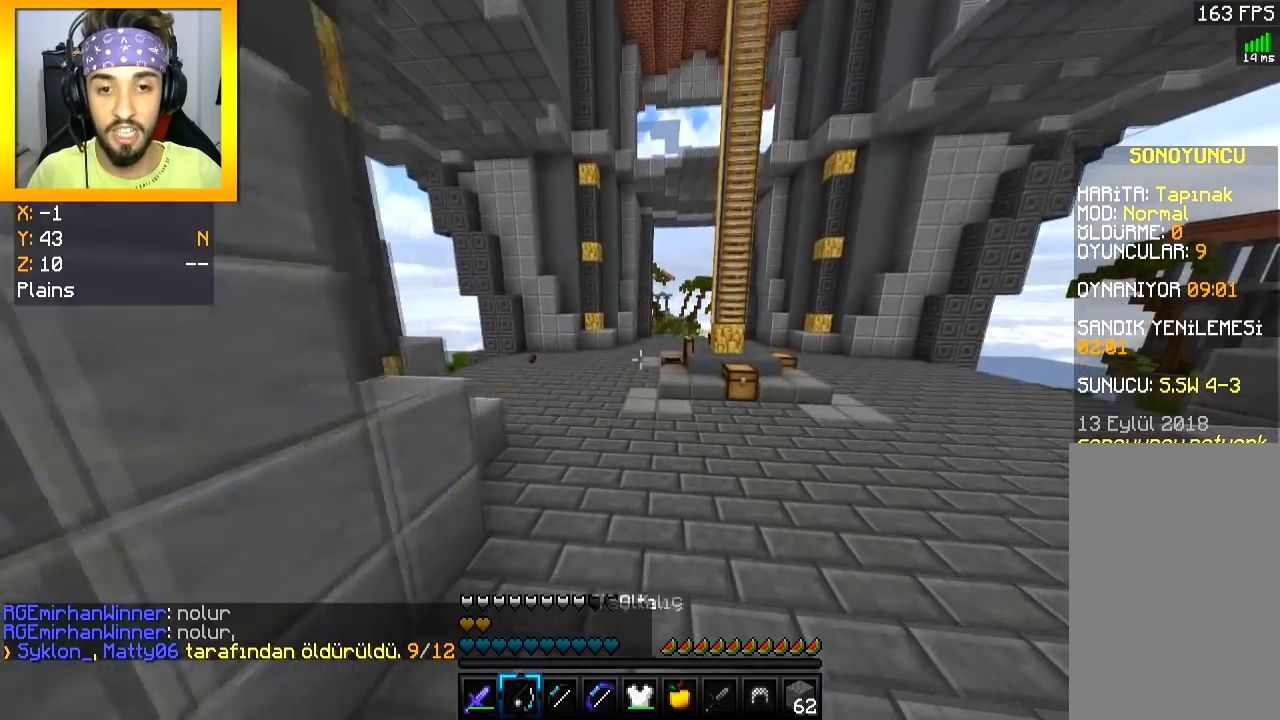
{"keys": ["d", "w"], "mouse": [], "events": [[33, "mouse_left", "down"], [100, "mouse_left", "up"], [150, "mouse_left", "down"], [217, "mouse_left", "up"], [250, "mouse_left", "down"], [317, "mouse_left", "up"], [367, "space", "up"]]}
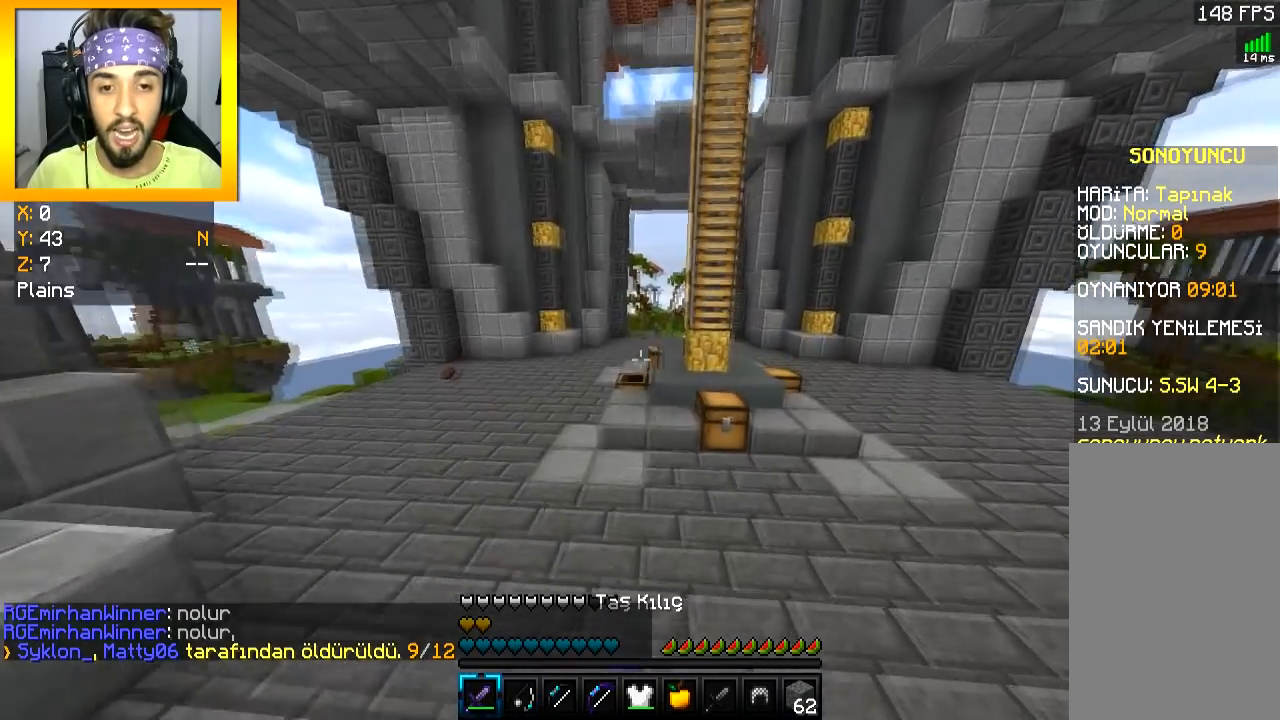
{"keys": [], "mouse": [], "events": [[250, "mouse_right", "down"], [284, "d", "up"], [317, "mouse_right", "up"], [367, "w", "up"]]}
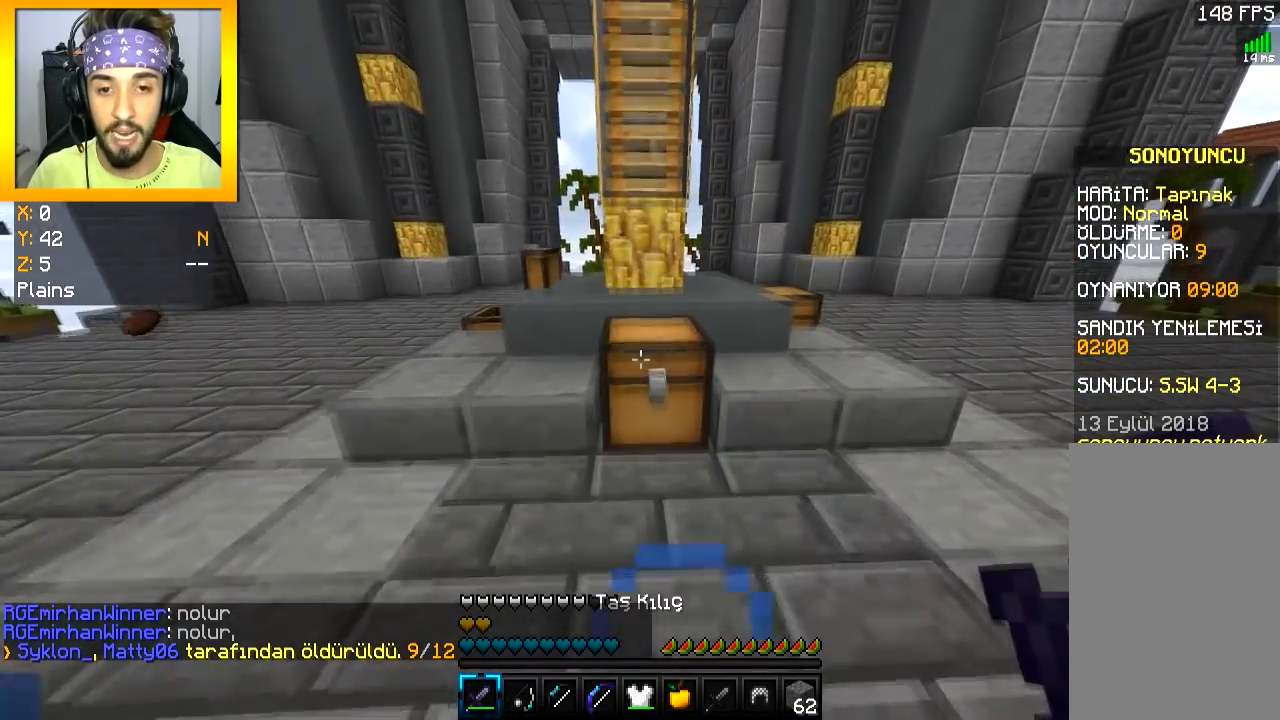
{"keys": [], "mouse": [], "events": [[133, "mouse_right", "down"], [217, "mouse_right", "up"]]}
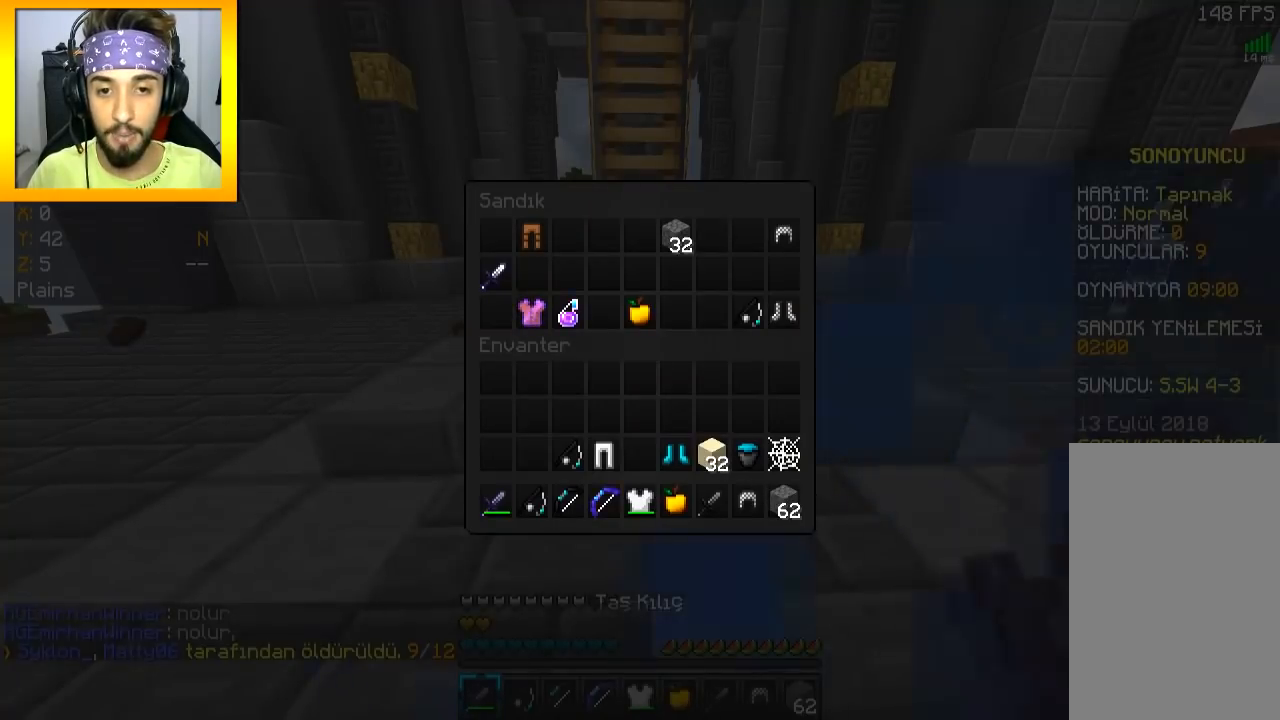
{"keys": [], "mouse": ["left"], "events": [[300, "mouse_left", "down"], [367, "mouse_left", "up"], [451, "mouse_left", "down"]]}
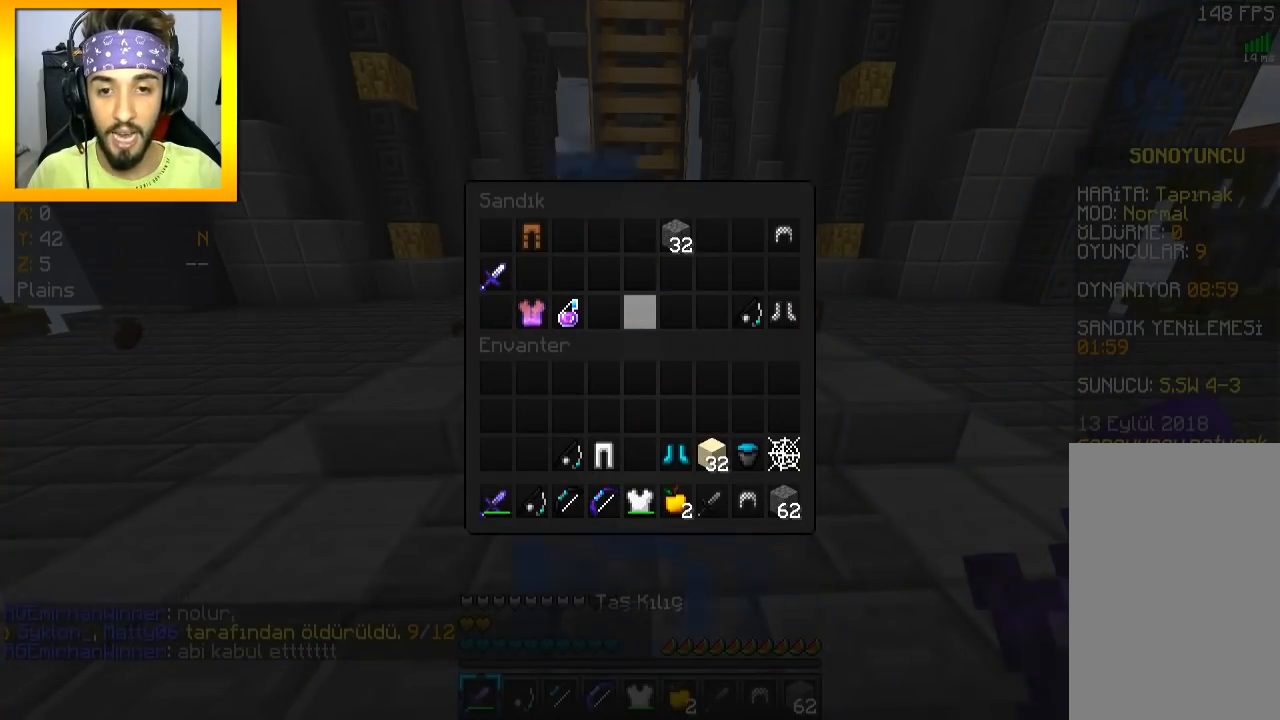
{"keys": [], "mouse": [], "events": [[16, "mouse_left", "up"], [100, "mouse_left", "down"], [183, "mouse_left", "up"], [283, "mouse_left", "down"], [333, "mouse_left", "up"], [417, "mouse_left", "down"], [467, "mouse_left", "up"]]}
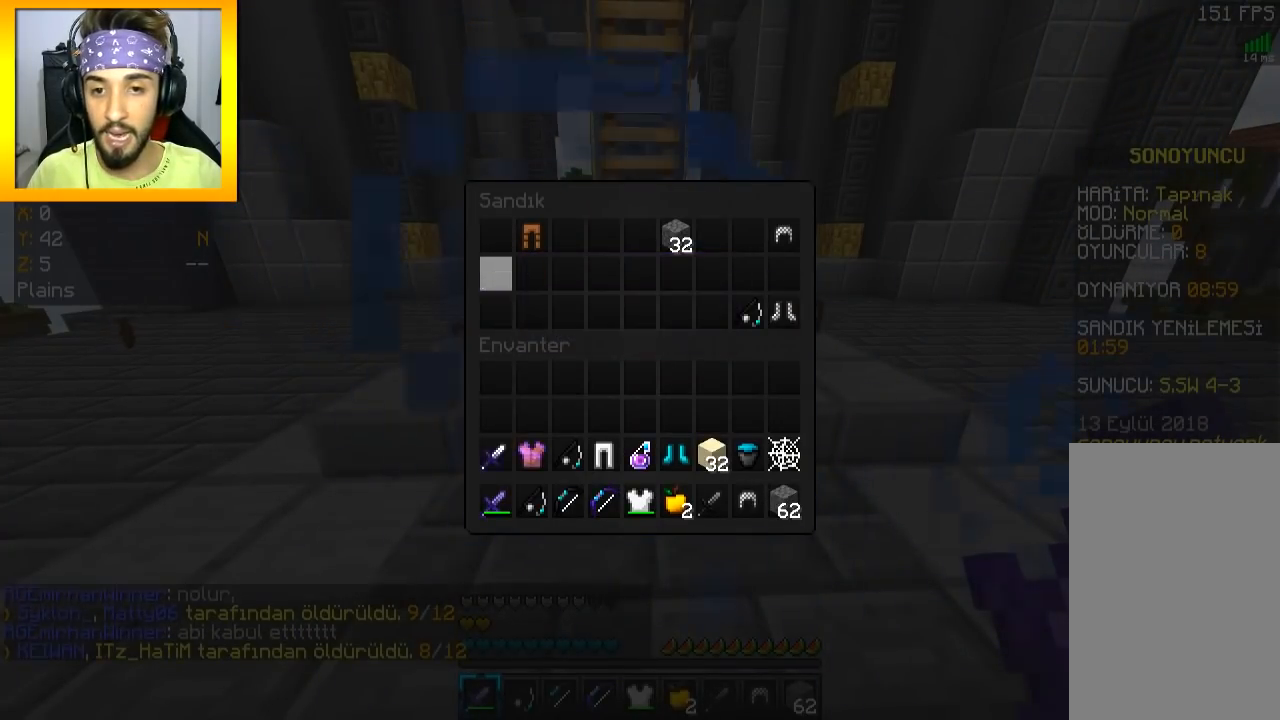
{"keys": [], "mouse": [], "events": []}
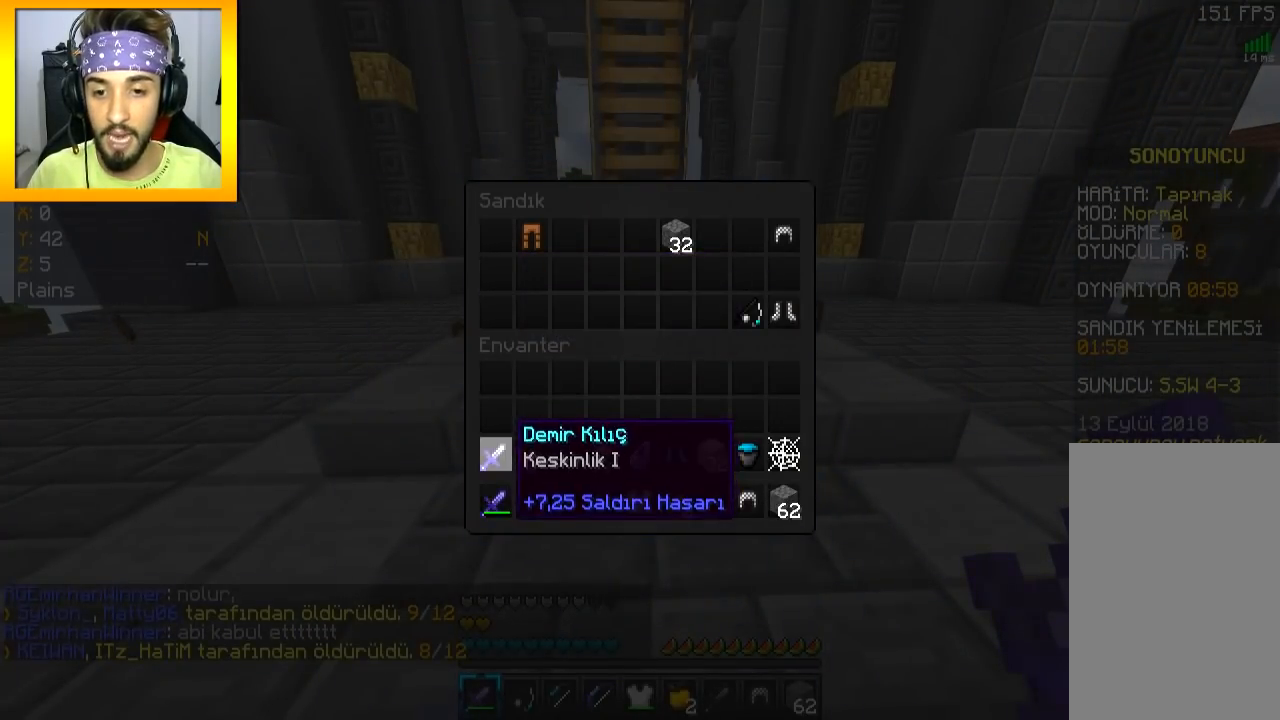
{"keys": ["d", "space", "w"], "mouse": [], "events": [[183, "w", "down"], [350, "d", "down"], [367, "space", "down"]]}
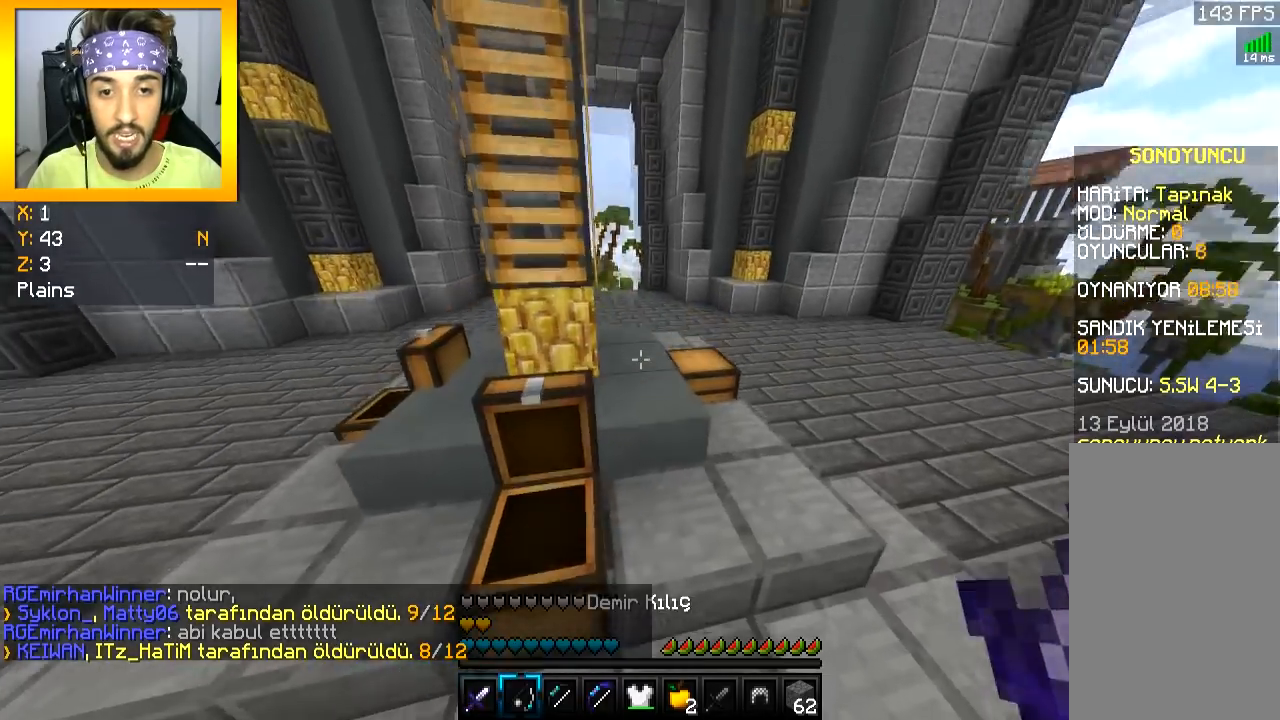
{"keys": [], "mouse": [], "events": [[17, "space", "up"], [234, "mouse_right", "down"], [267, "w", "up"], [284, "d", "up"], [300, "mouse_right", "up"]]}
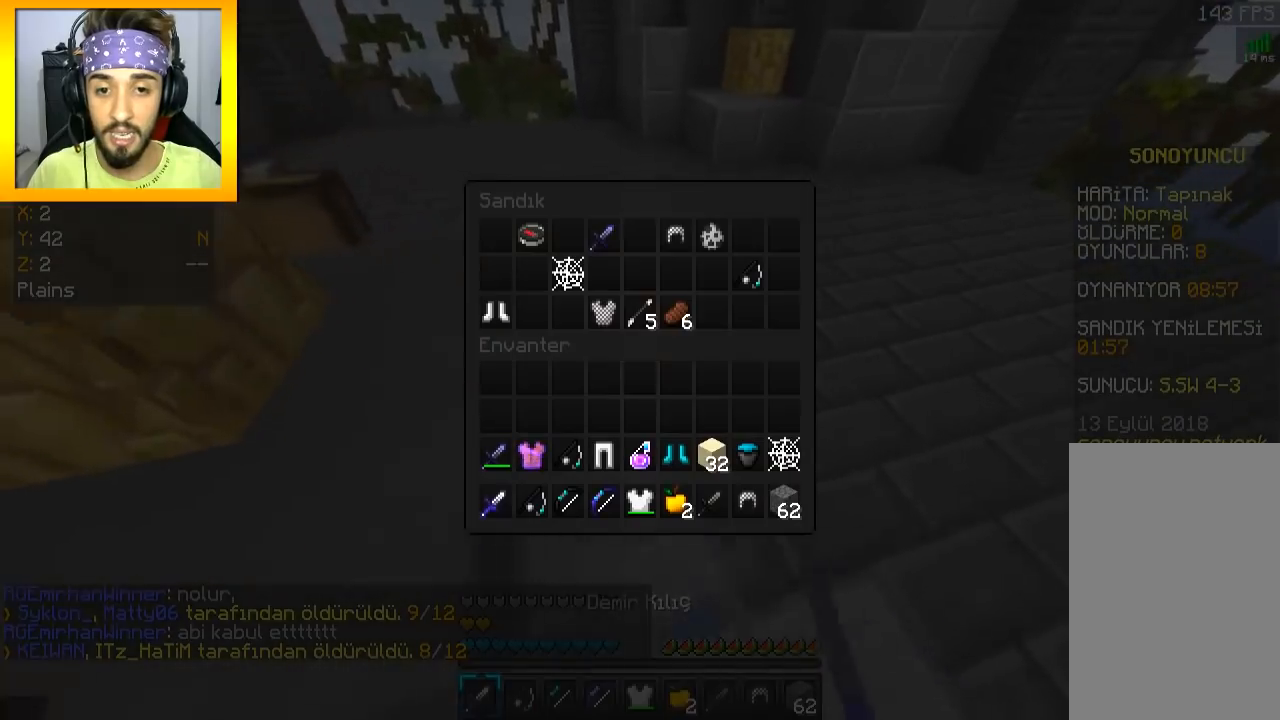
{"keys": [], "mouse": ["left"], "events": [[233, "mouse_left", "down"], [300, "mouse_left", "up"], [500, "mouse_left", "down"]]}
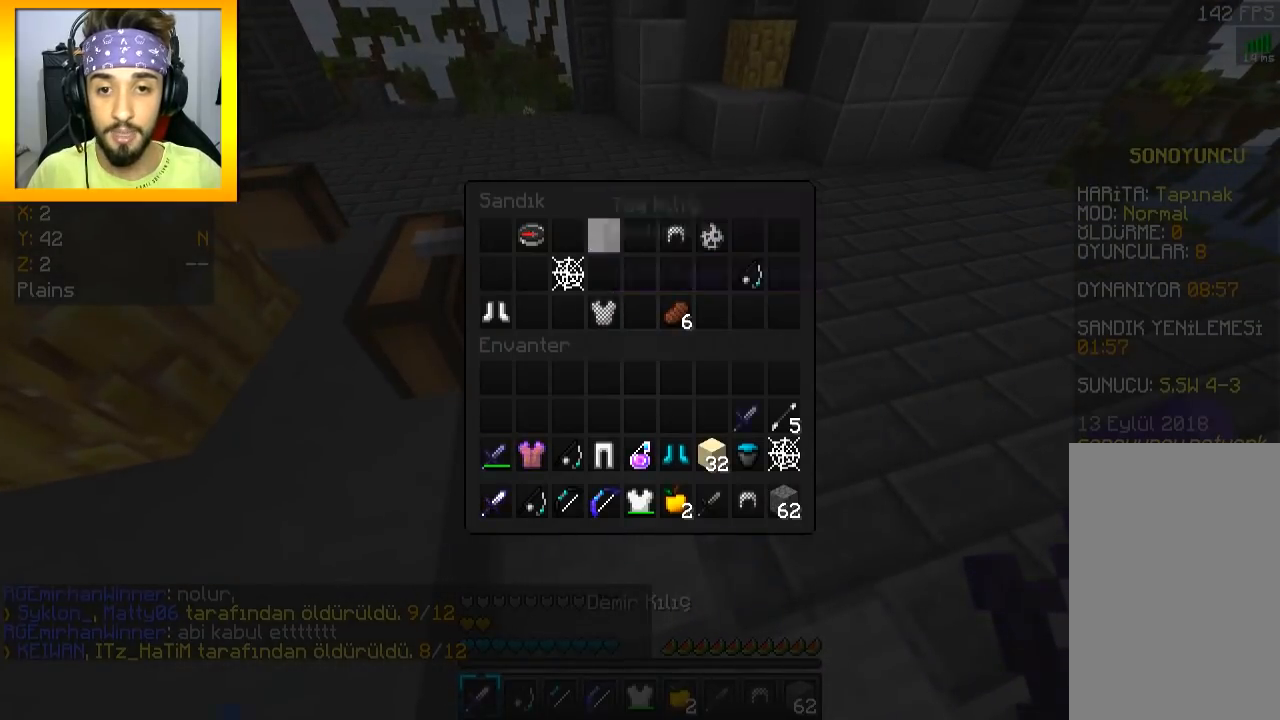
{"keys": [], "mouse": ["left"], "events": [[50, "mouse_left", "up"], [467, "mouse_left", "down"]]}
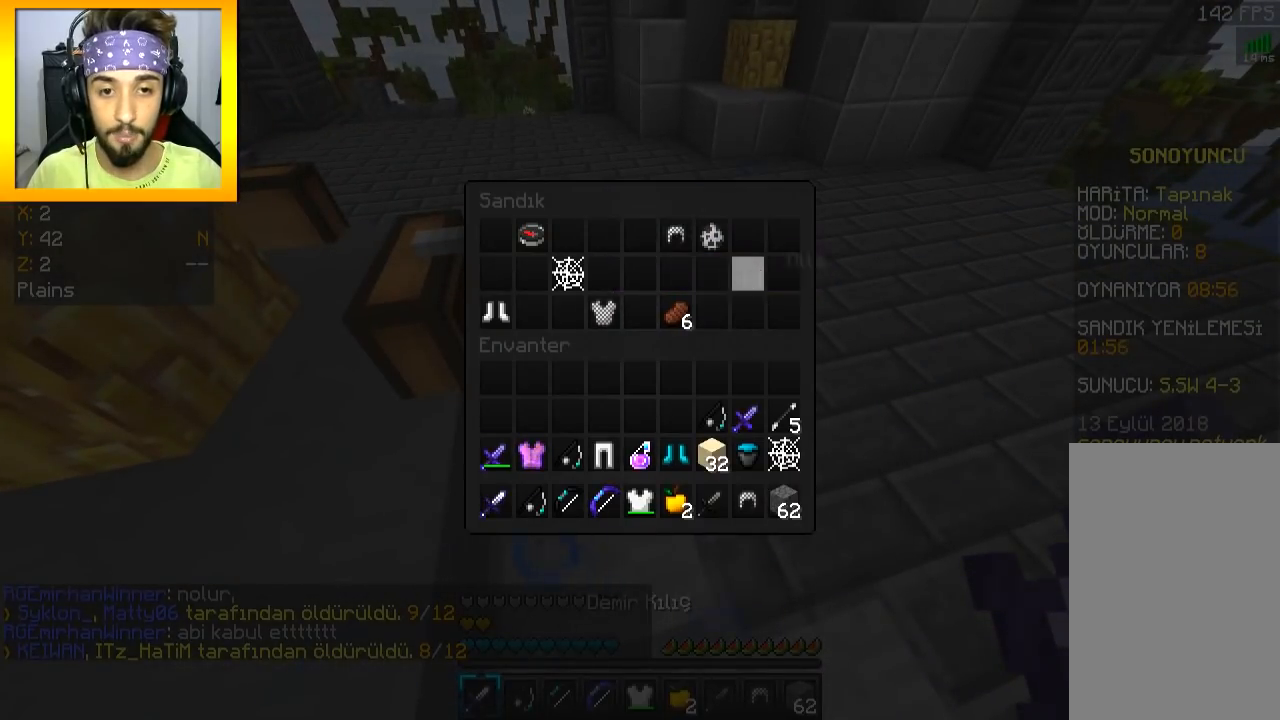
{"keys": [], "mouse": [], "events": [[33, "mouse_left", "up"], [250, "mouse_left", "down"], [317, "mouse_left", "up"]]}
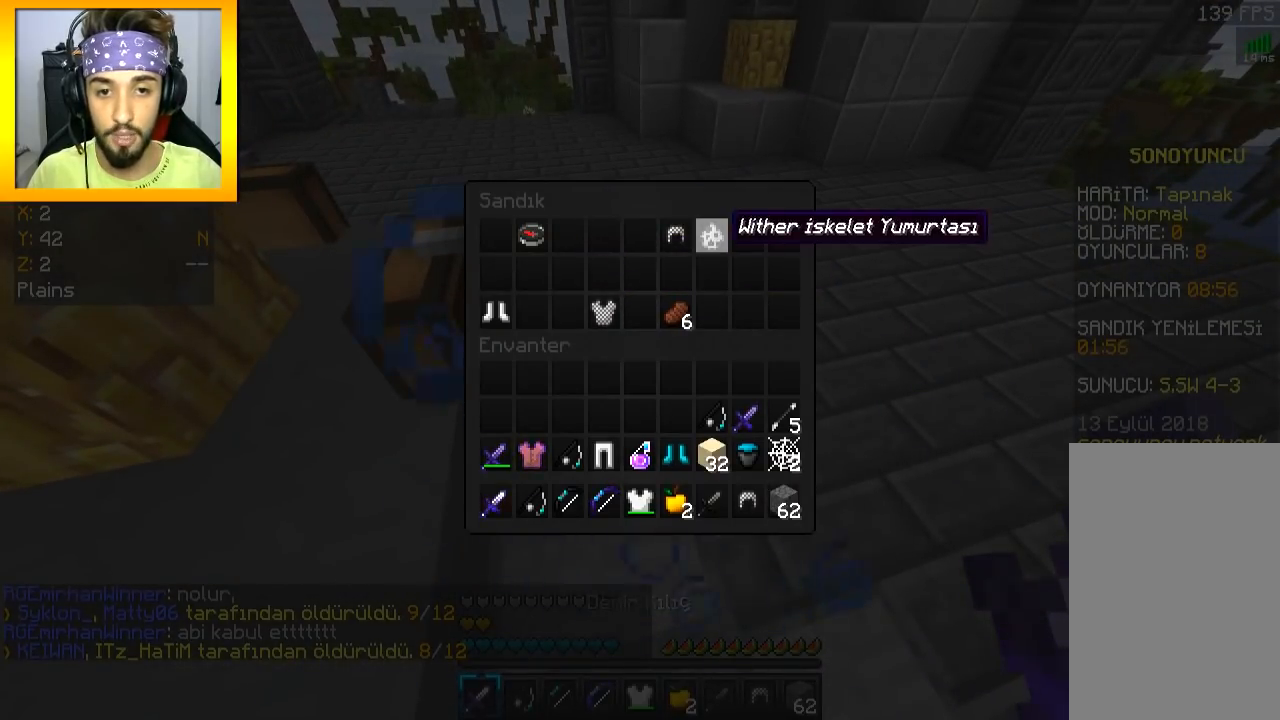
{"keys": [], "mouse": [], "events": []}
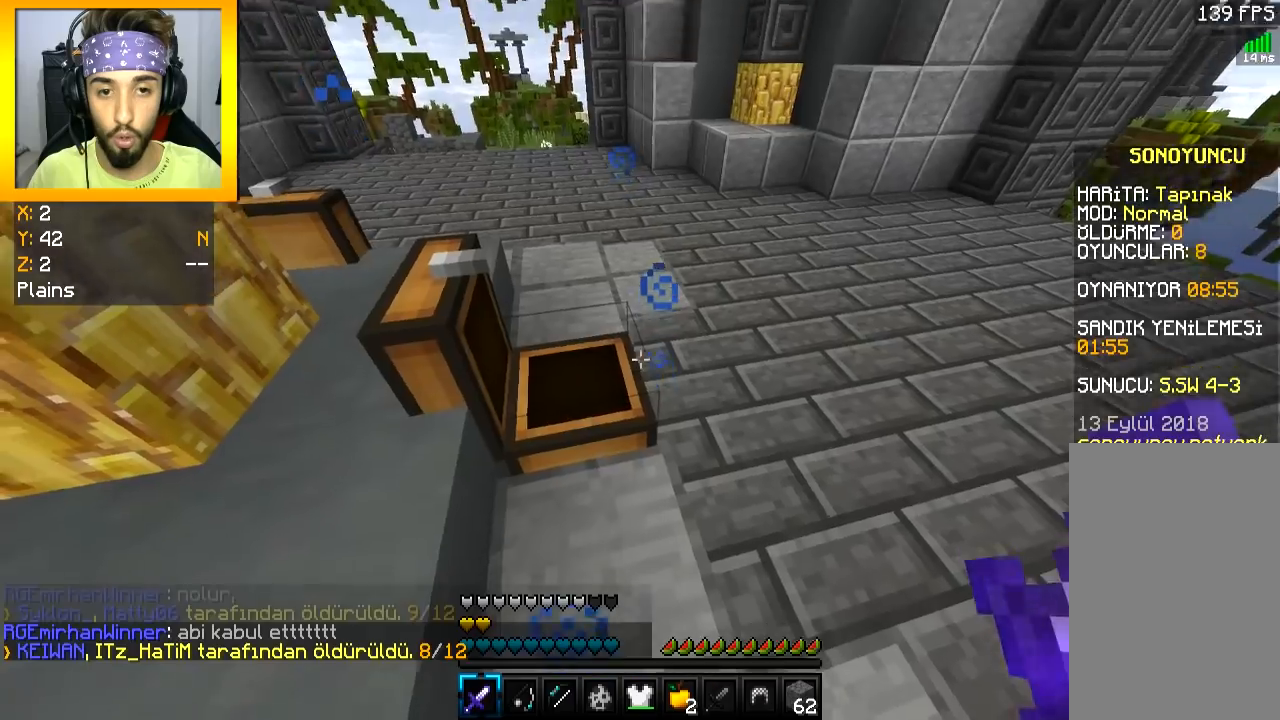
{"keys": ["a", "w"], "mouse": [], "events": [[16, "w", "down"], [100, "space", "down"], [167, "space", "up"], [483, "a", "down"]]}